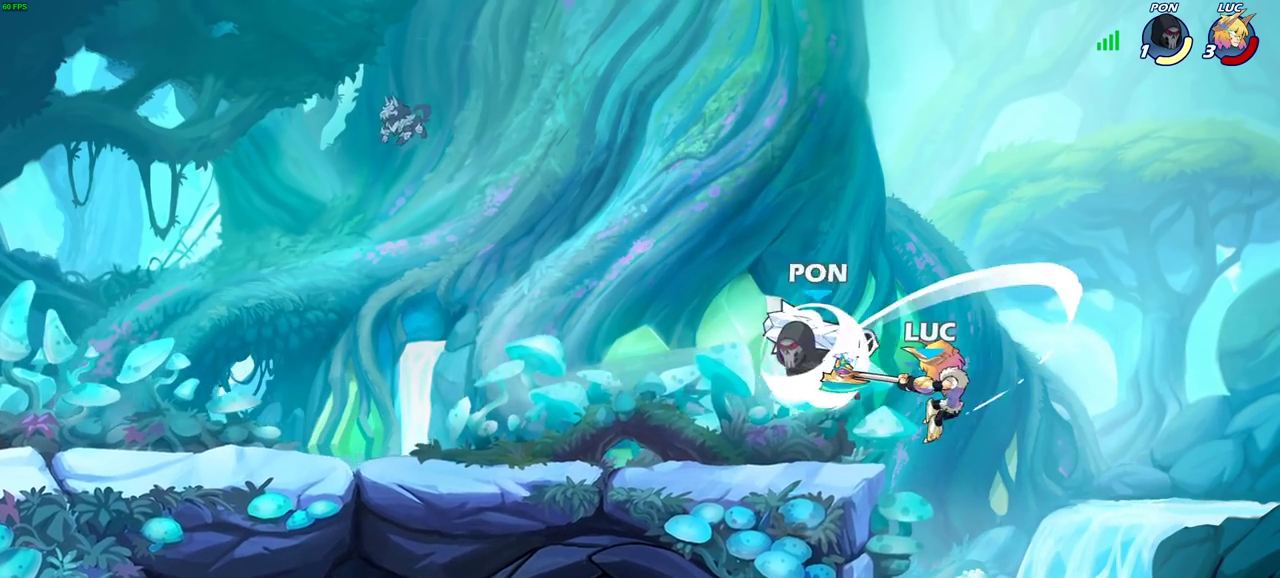
Gameplay with a controller (PlayStation layout); each line is a JSON object with the inputs held at the frame after it (dt_ms = milliseconds from this image to that frame). "events" lists button and stick changes between this image and that frame as [ms after this image, input, new state], when the widget could be followed in between. Not read: L1 R1.
{"dt_ms": 300, "buttons": [], "left_stick": "center", "right_stick": "center", "events": []}
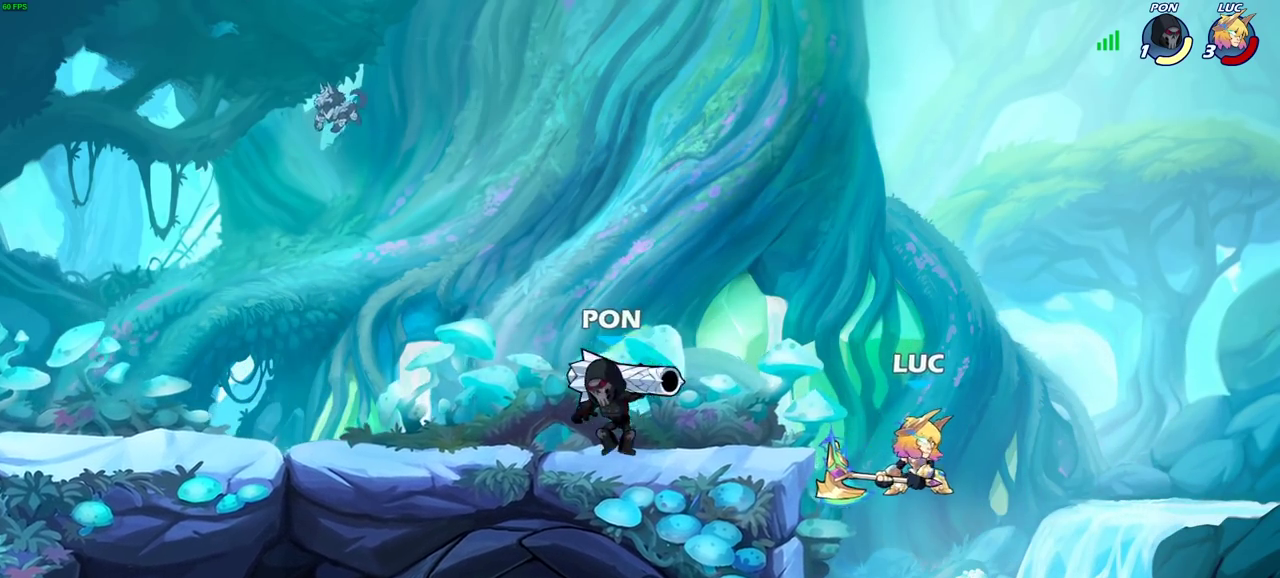
{"dt_ms": 700, "buttons": [], "left_stick": "down-left", "right_stick": "center", "events": [[50, "left_stick", "down-right"], [167, "left_stick", "up-left"], [400, "CROSS", "down"], [500, "CROSS", "up"], [550, "left_stick", "up-right"], [667, "left_stick", "down-left"]]}
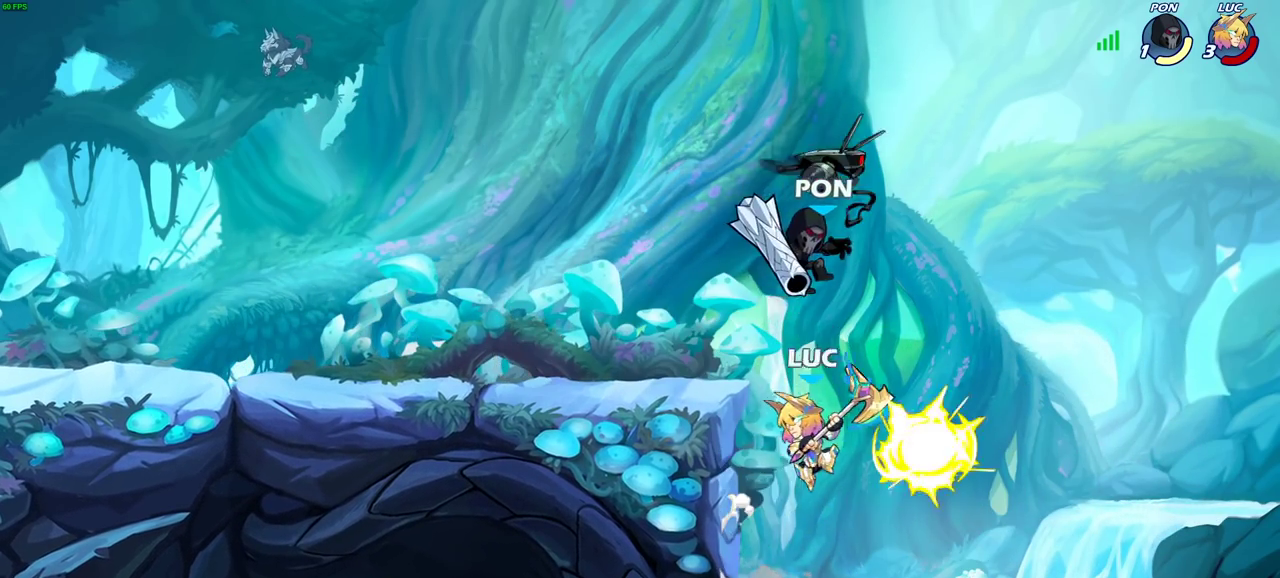
{"dt_ms": 600, "buttons": [], "left_stick": "up-left", "right_stick": "center", "events": [[117, "left_stick", "up-right"], [200, "SQUARE", "down"], [217, "left_stick", "up-left"], [250, "SQUARE", "up"], [283, "left_stick", "center"], [517, "left_stick", "up-left"]]}
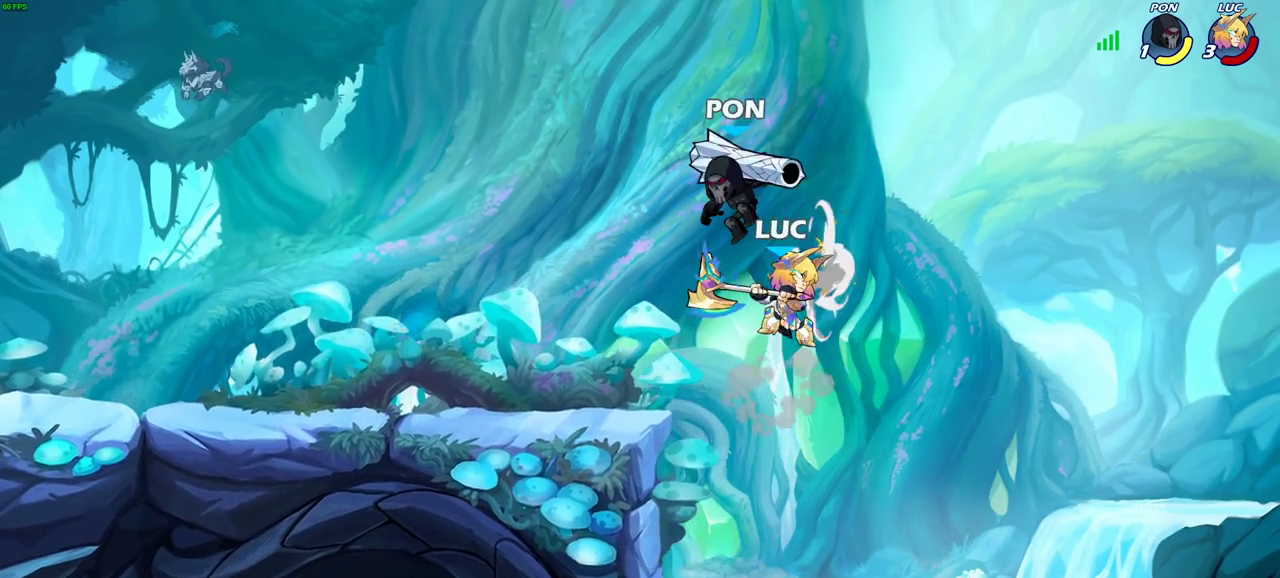
{"dt_ms": 600, "buttons": [], "left_stick": "center", "right_stick": "center", "events": [[67, "left_stick", "up-right"], [133, "left_stick", "left"], [250, "left_stick", "up-left"], [333, "CROSS", "down"], [367, "left_stick", "center"], [400, "CIRCLE", "down"], [400, "CROSS", "up"], [450, "CIRCLE", "up"]]}
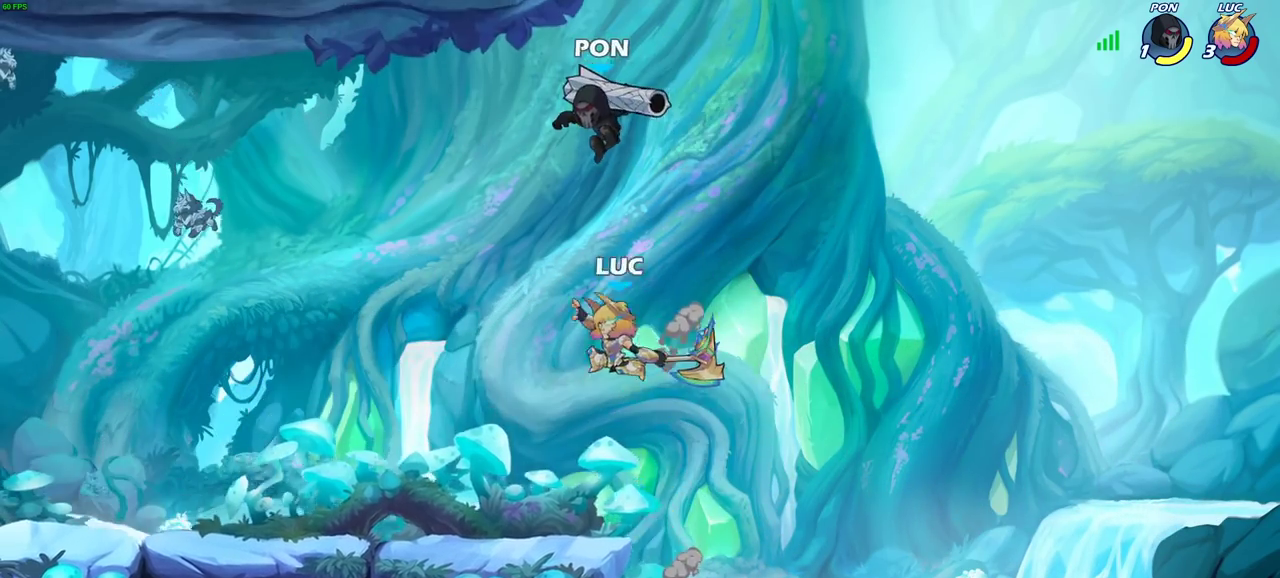
{"dt_ms": 300, "buttons": [], "left_stick": "right", "right_stick": "center", "events": [[67, "left_stick", "up-right"], [217, "left_stick", "center"], [267, "left_stick", "right"]]}
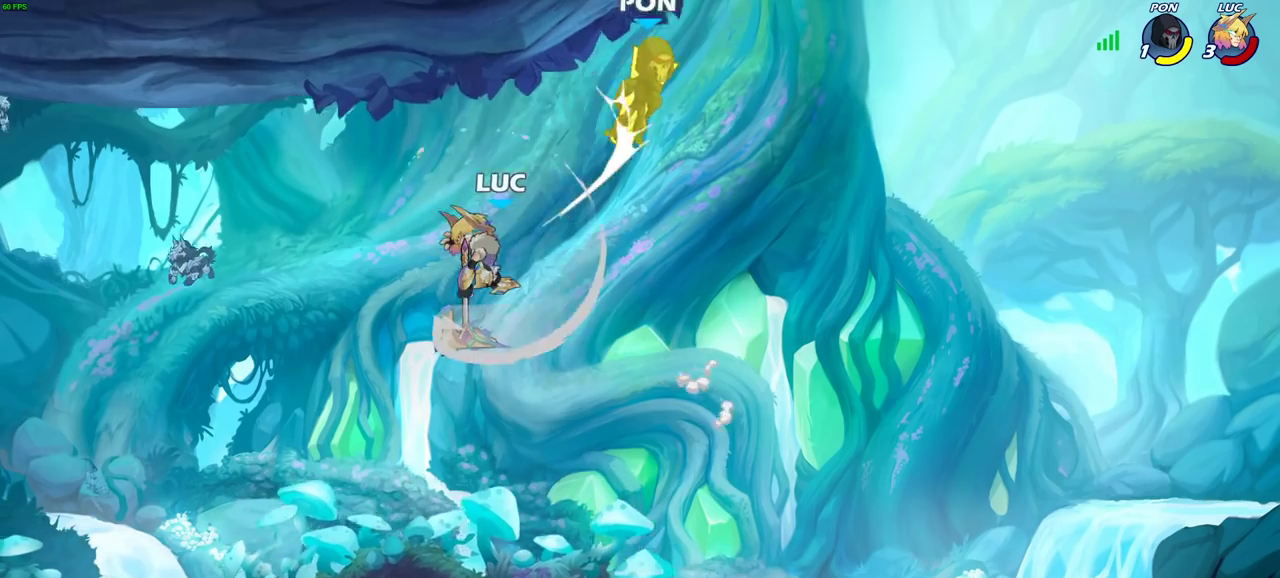
{"dt_ms": 500, "buttons": [], "left_stick": "up-right", "right_stick": "center", "events": [[300, "left_stick", "up-right"], [383, "SQUARE", "down"], [467, "SQUARE", "up"]]}